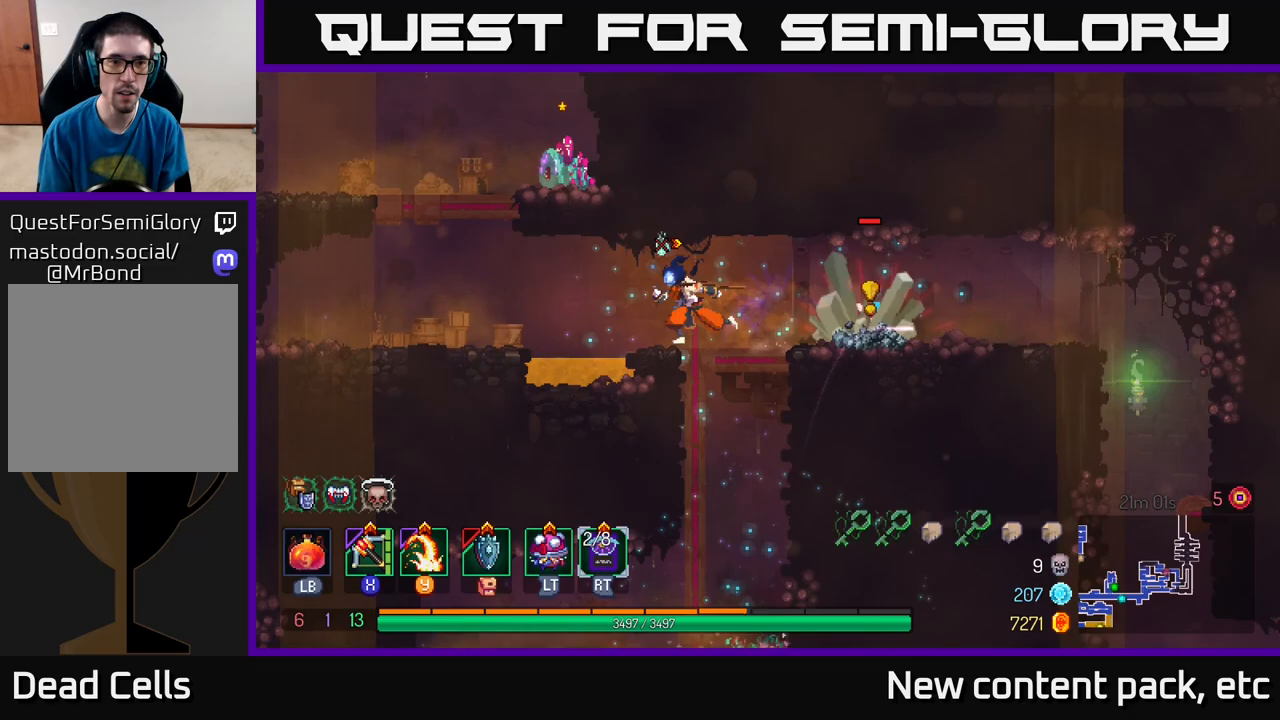
Gameplay with a controller (Xbox layout); each line is a JSON object with the inputs held at the frame after it. "events" lists button and stick changes between this image and that frame as [ms after this image, input, new state], when the widget could be followed in between.
{"buttons": ["A"], "left_stick": "left", "right_stick": "center", "events": [[183, "A", "down"], [333, "A", "up"], [450, "A", "down"]]}
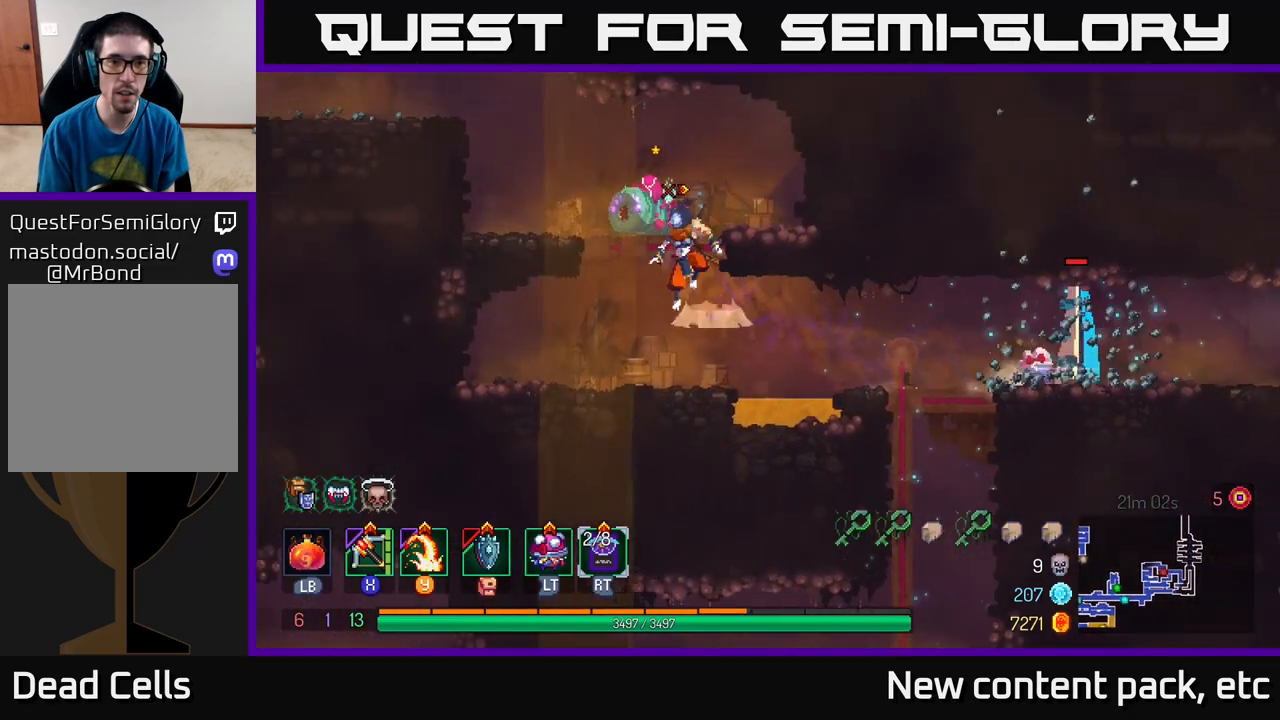
{"buttons": [], "left_stick": "center", "right_stick": "center", "events": [[67, "A", "up"], [83, "left_stick", "center"], [100, "Y", "down"], [200, "Y", "up"], [283, "left_stick", "left"], [467, "left_stick", "center"]]}
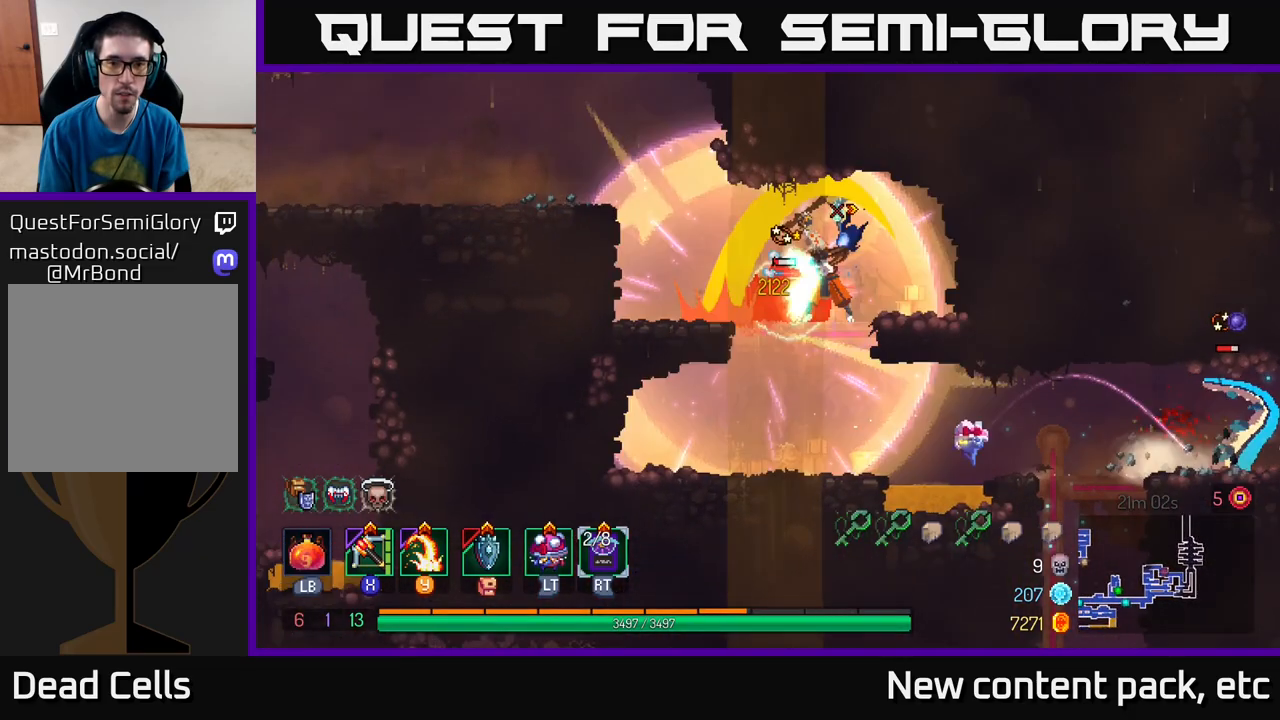
{"buttons": [], "left_stick": "center", "right_stick": "center", "events": [[150, "X", "down"], [183, "left_stick", "left"], [267, "X", "up"], [400, "left_stick", "center"]]}
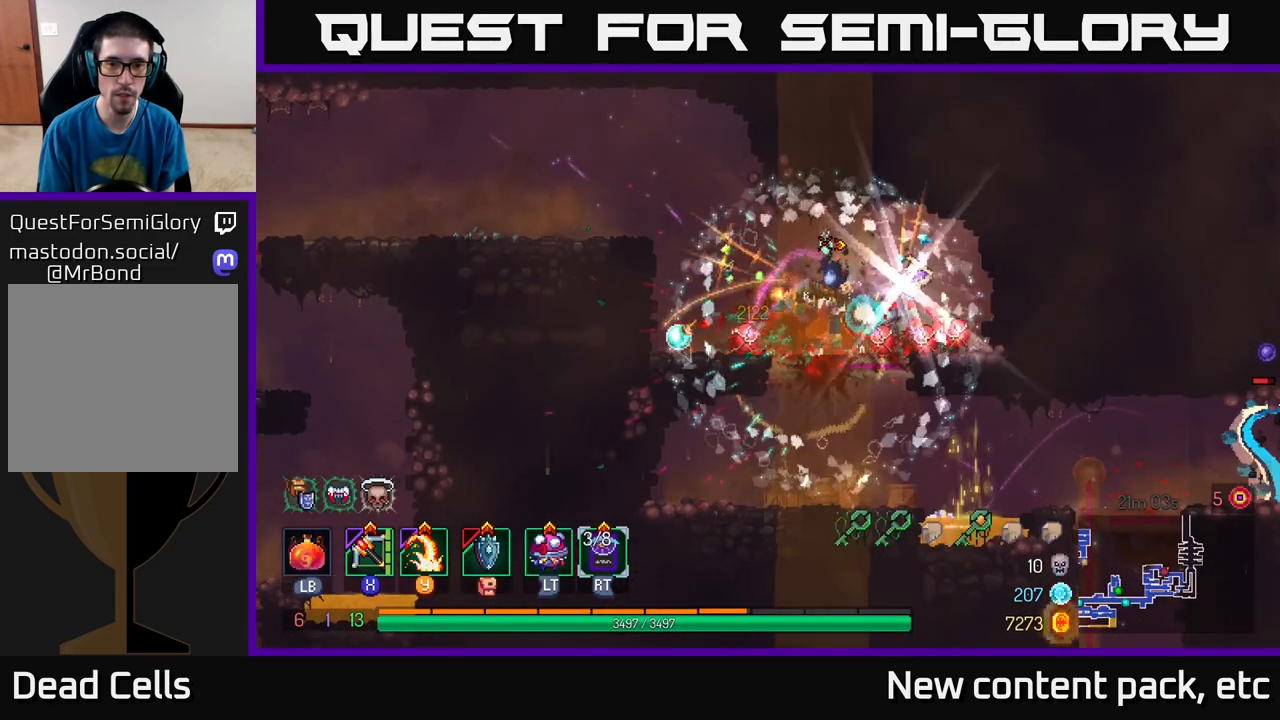
{"buttons": [], "left_stick": "left", "right_stick": "center", "events": [[167, "left_stick", "left"], [200, "B", "down"], [283, "B", "up"], [333, "B", "down"], [433, "B", "up"]]}
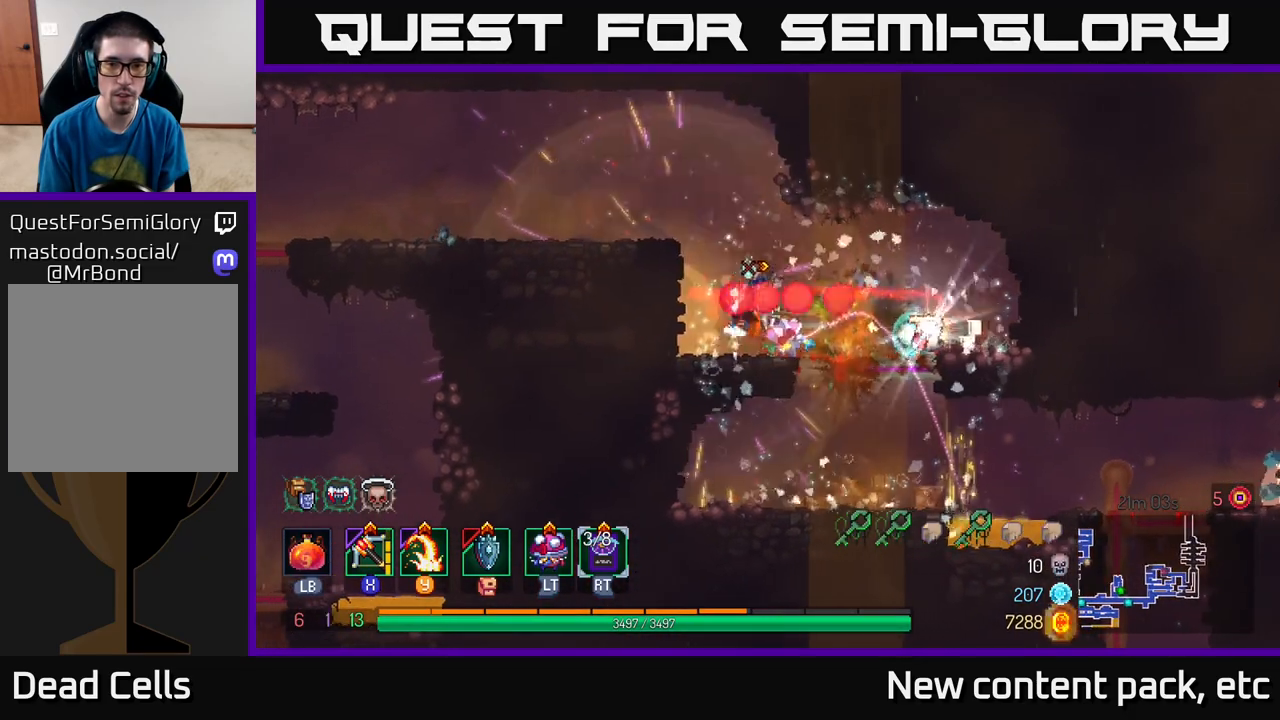
{"buttons": [], "left_stick": "left", "right_stick": "center", "events": [[50, "A", "down"], [183, "A", "up"]]}
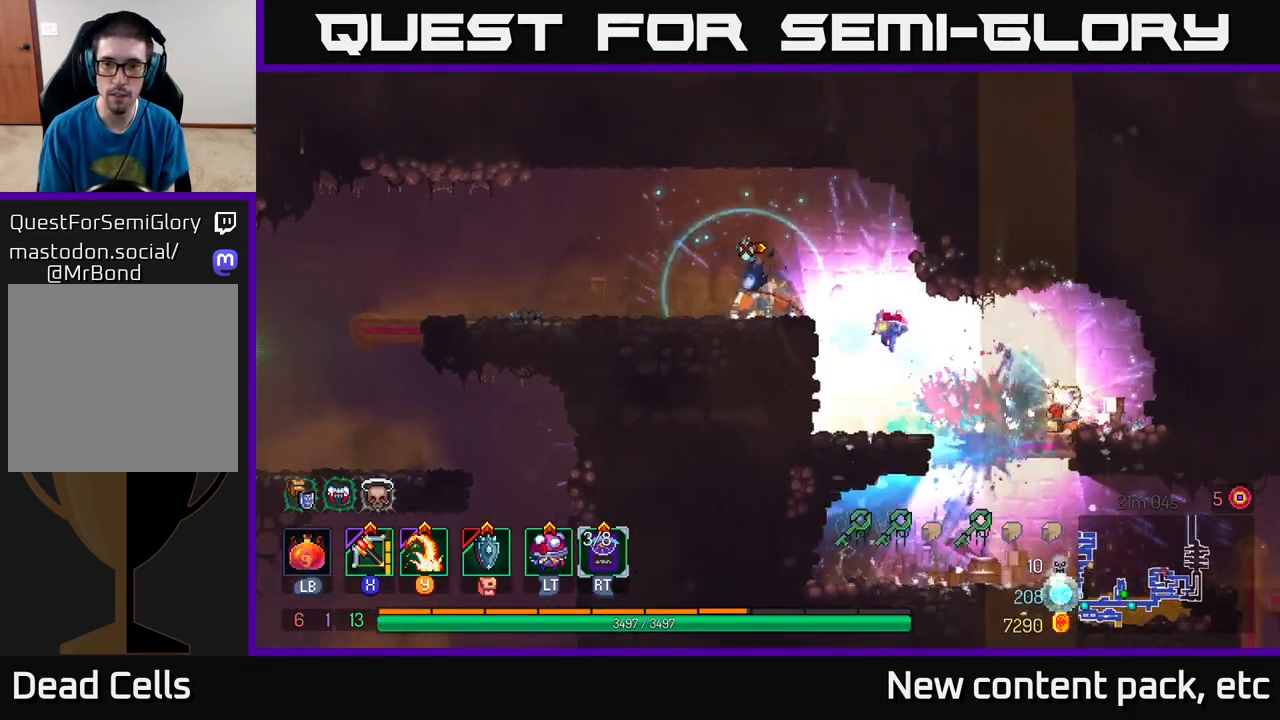
{"buttons": [], "left_stick": "center", "right_stick": "center", "events": [[33, "left_stick", "center"]]}
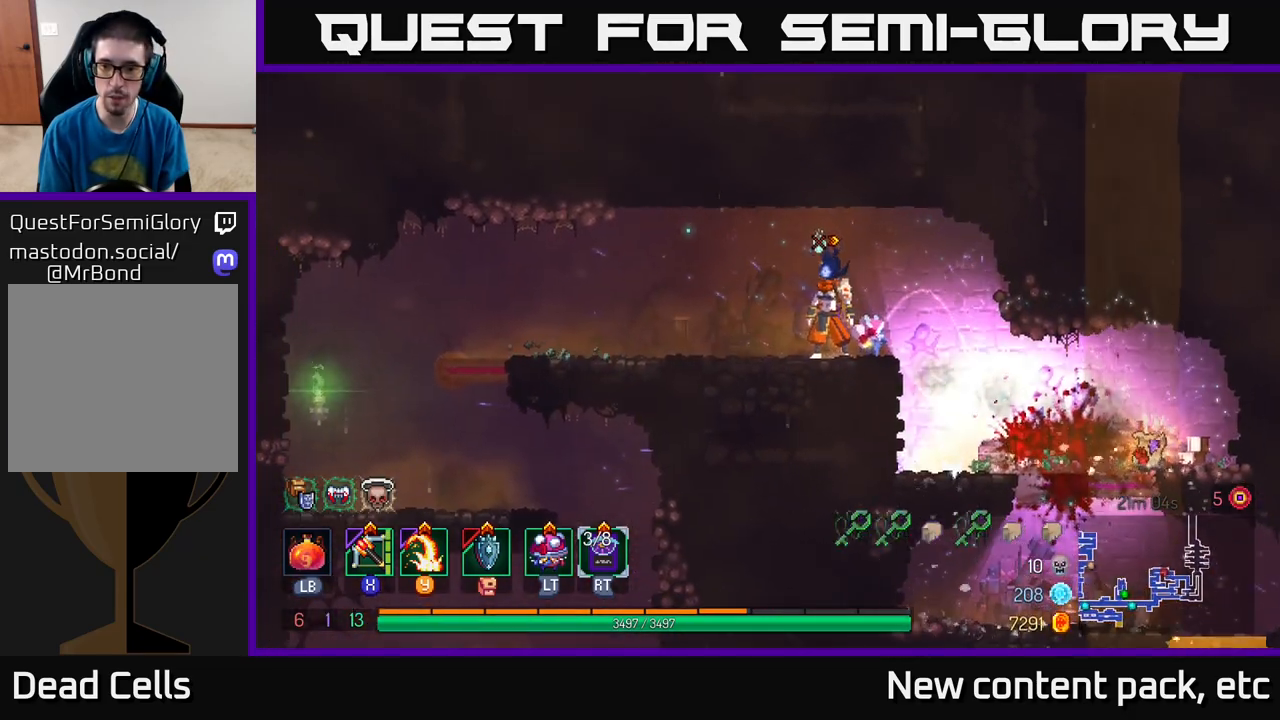
{"buttons": [], "left_stick": "center", "right_stick": "center", "events": [[150, "left_stick", "right"], [167, "A", "down"], [233, "A", "up"], [400, "left_stick", "center"]]}
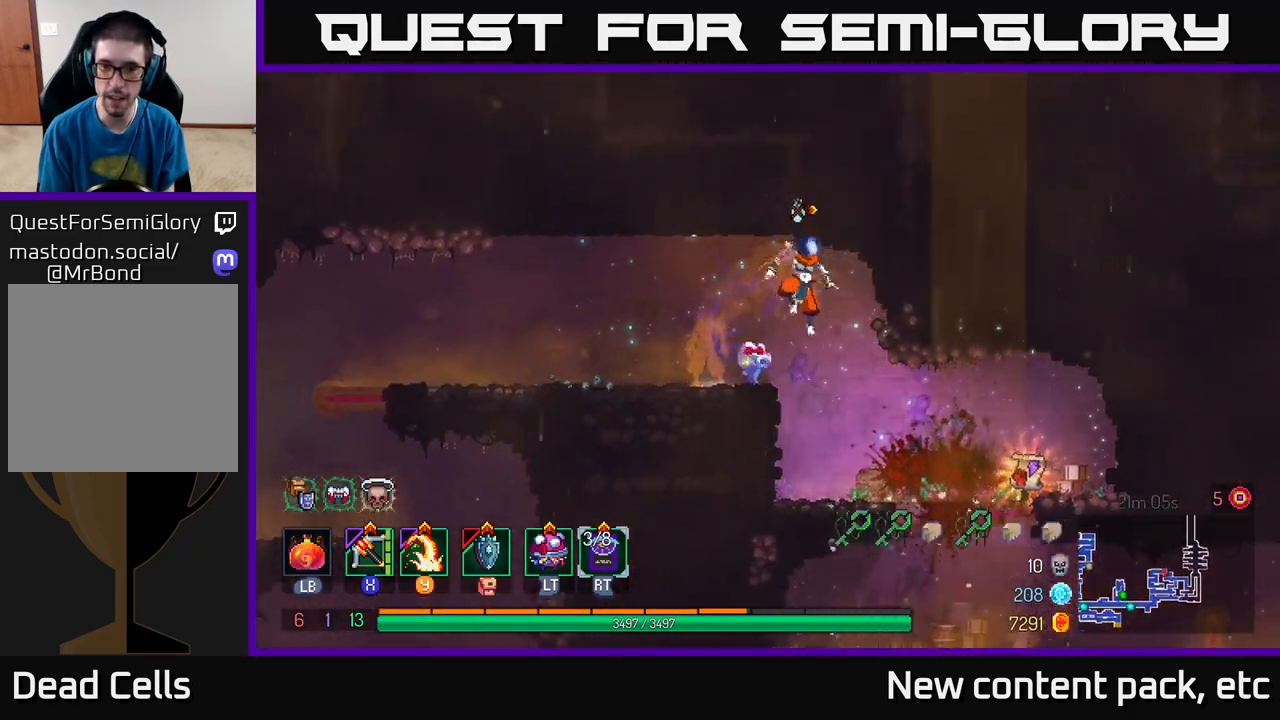
{"buttons": ["R1"], "left_stick": "right", "right_stick": "center", "events": [[50, "left_stick", "right"], [500, "R1", "down"]]}
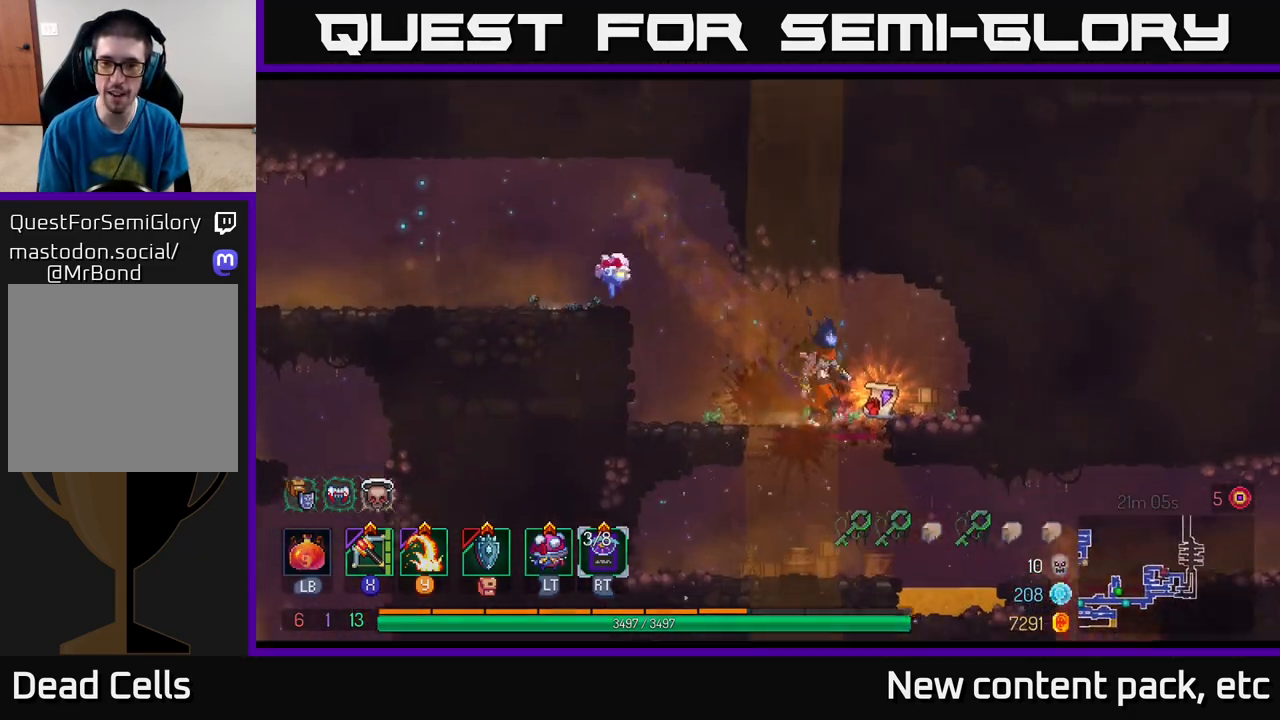
{"buttons": [], "left_stick": "center", "right_stick": "center", "events": [[17, "left_stick", "center"], [100, "R1", "up"]]}
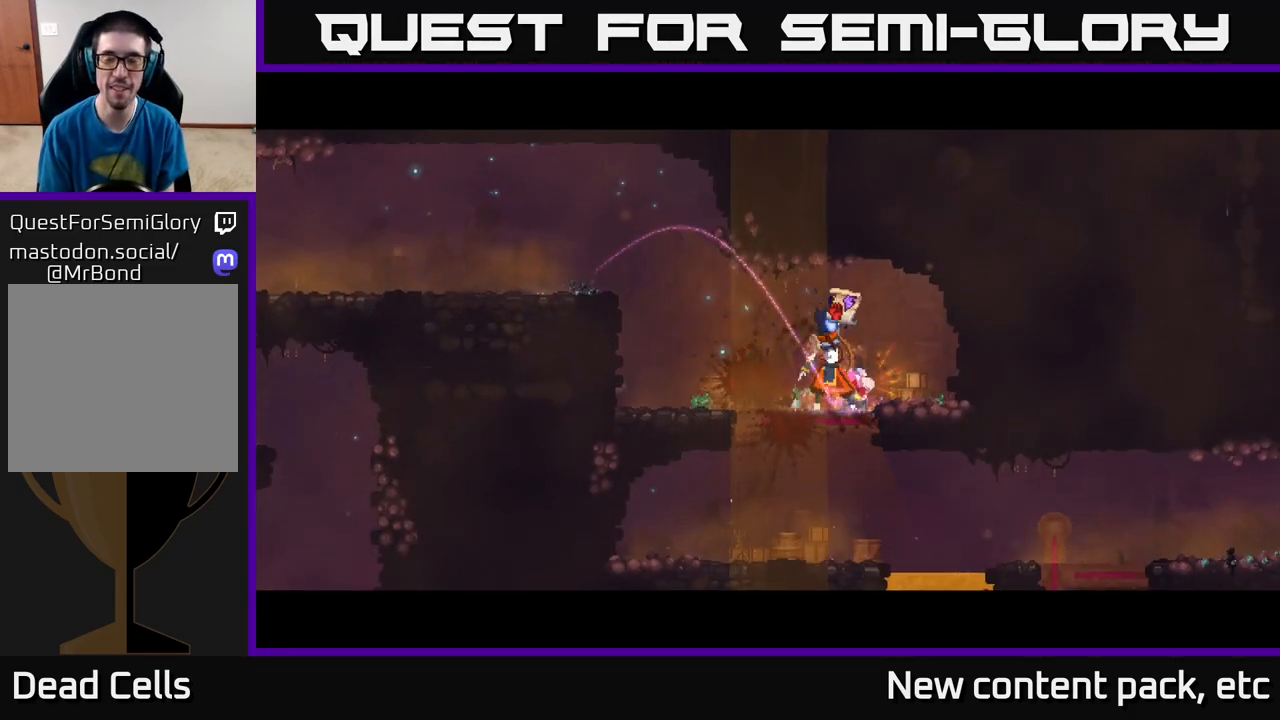
{"buttons": [], "left_stick": "center", "right_stick": "center", "events": []}
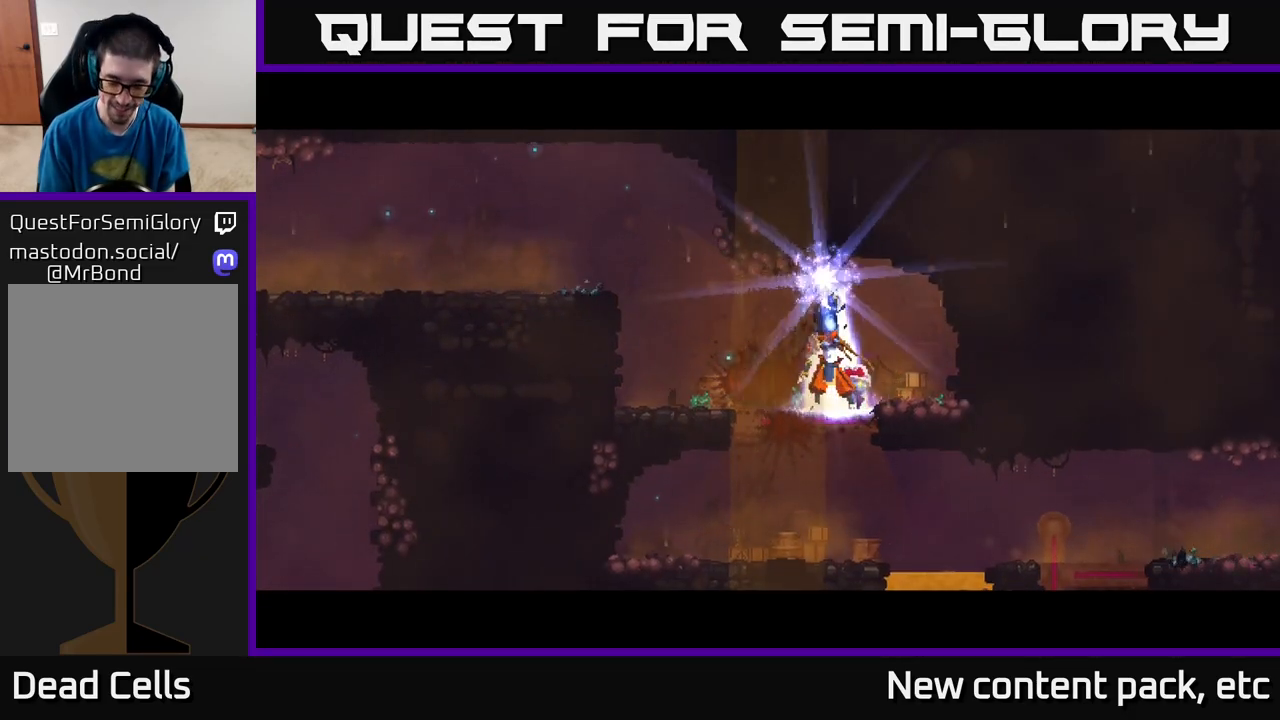
{"buttons": [], "left_stick": "center", "right_stick": "center", "events": []}
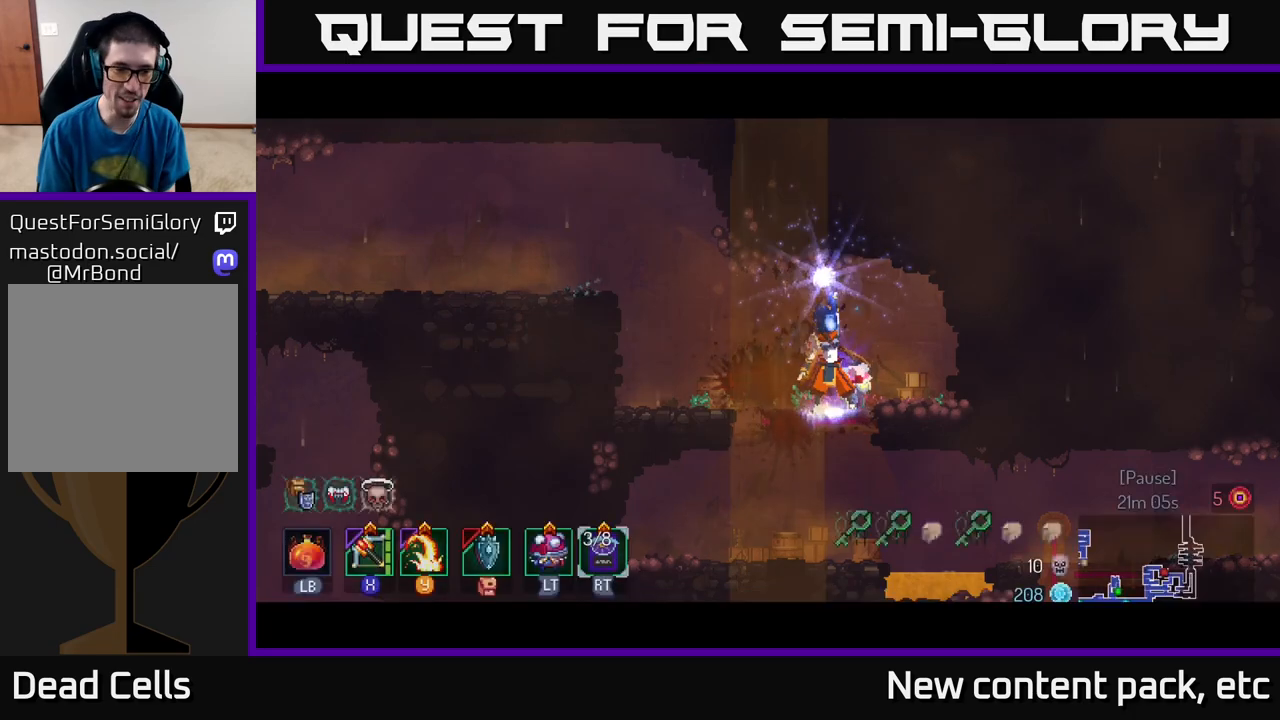
{"buttons": [], "left_stick": "center", "right_stick": "center", "events": []}
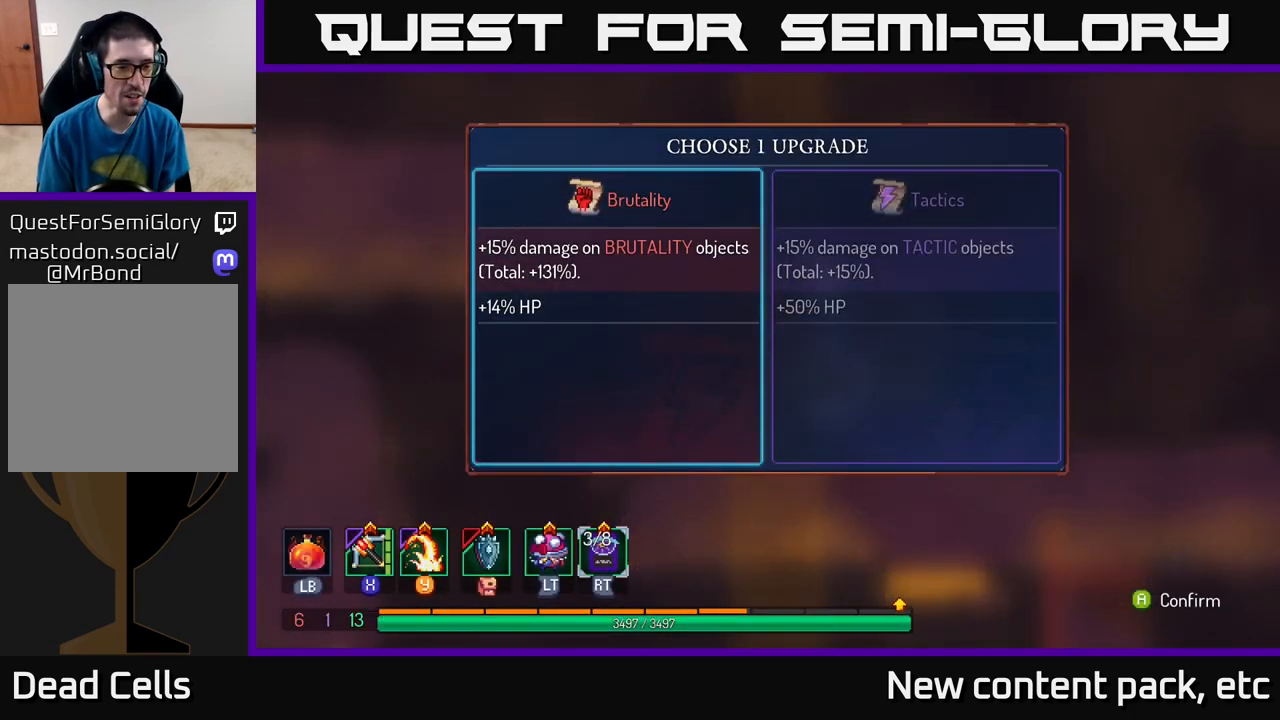
{"buttons": [], "left_stick": "right", "right_stick": "center", "events": [[483, "left_stick", "right"]]}
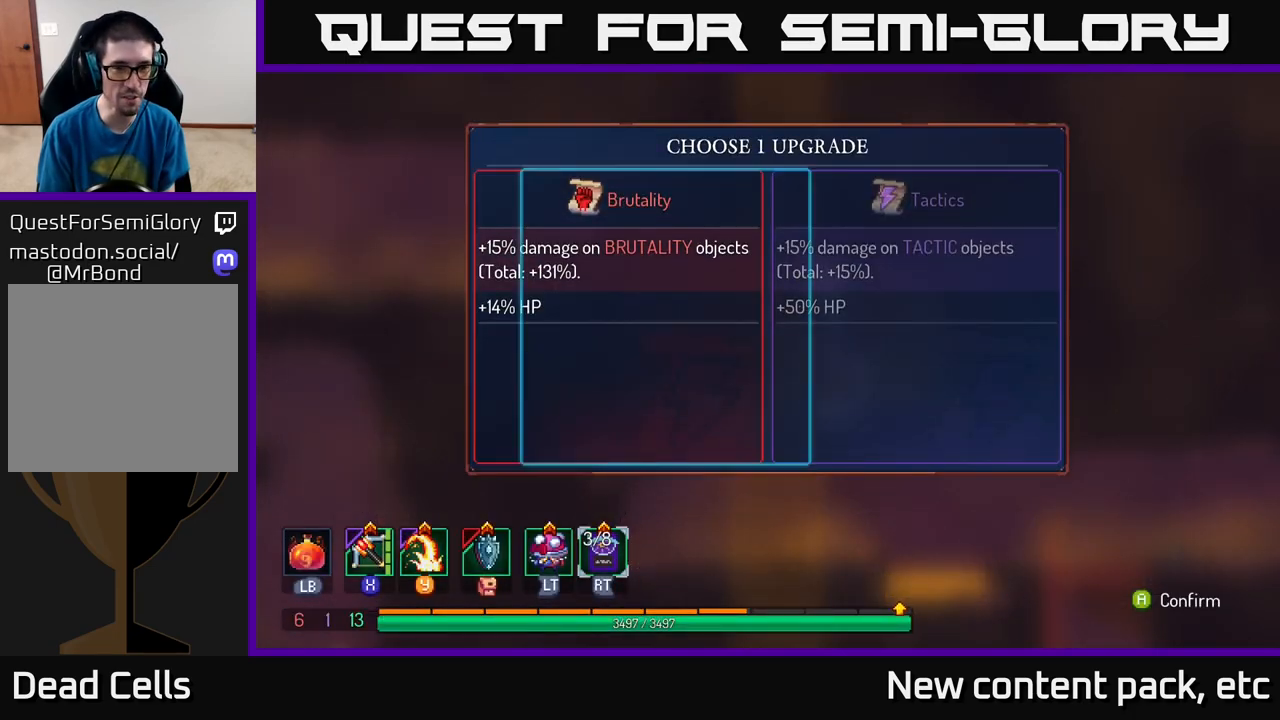
{"buttons": [], "left_stick": "center", "right_stick": "center", "events": [[183, "left_stick", "center"], [267, "A", "down"], [383, "A", "up"]]}
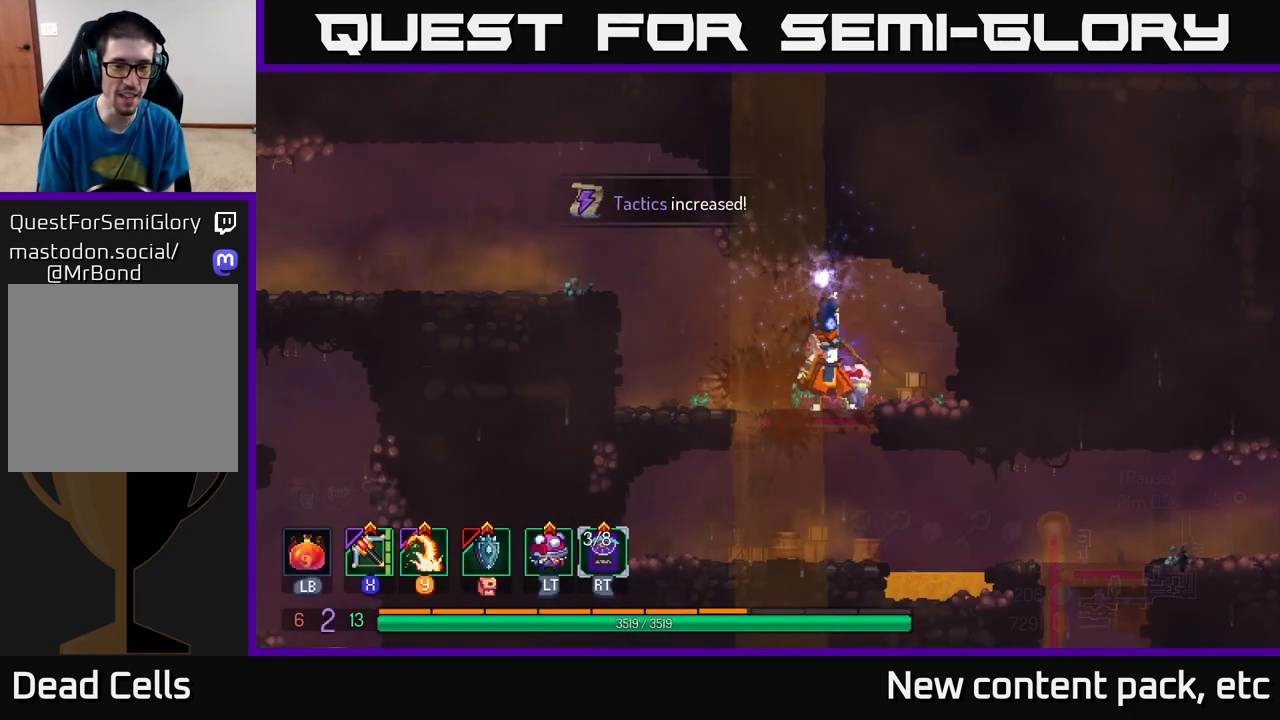
{"buttons": [], "left_stick": "center", "right_stick": "down", "events": [[317, "right_stick", "down"]]}
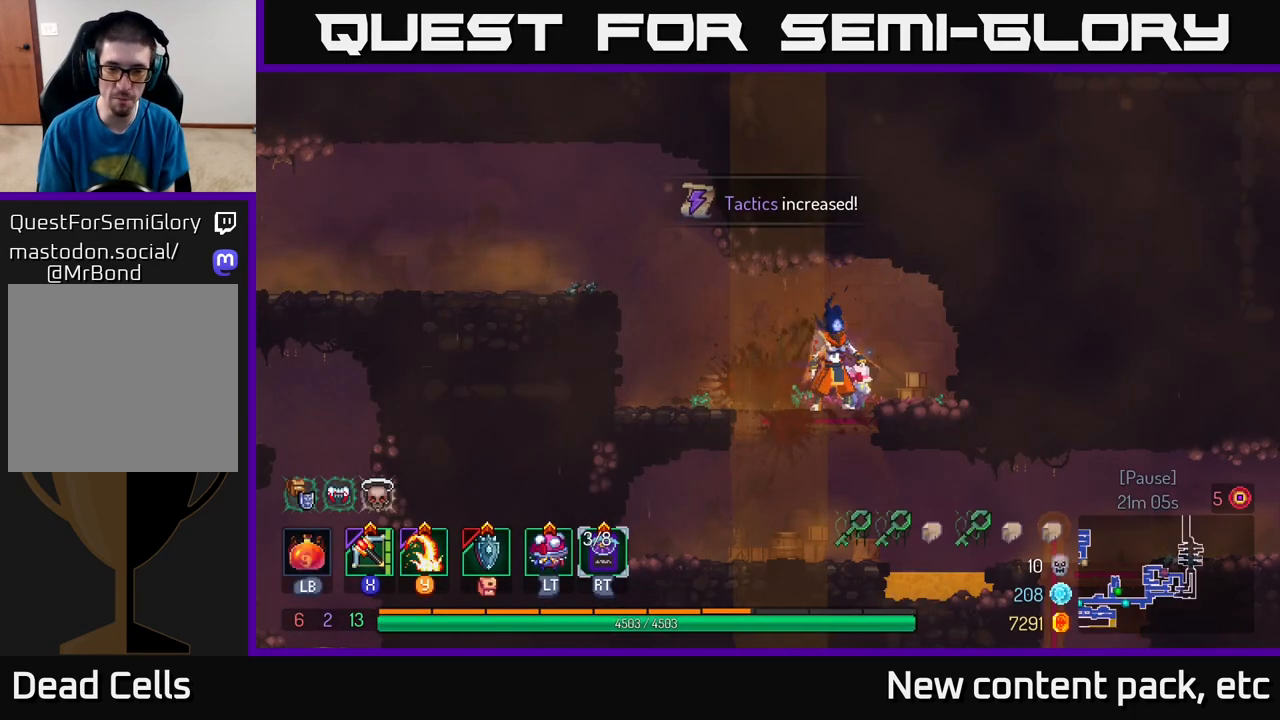
{"buttons": [], "left_stick": "center", "right_stick": "center", "events": [[50, "right_stick", "center"], [167, "left_stick", "down"], [217, "A", "down"], [333, "A", "up"], [417, "left_stick", "center"]]}
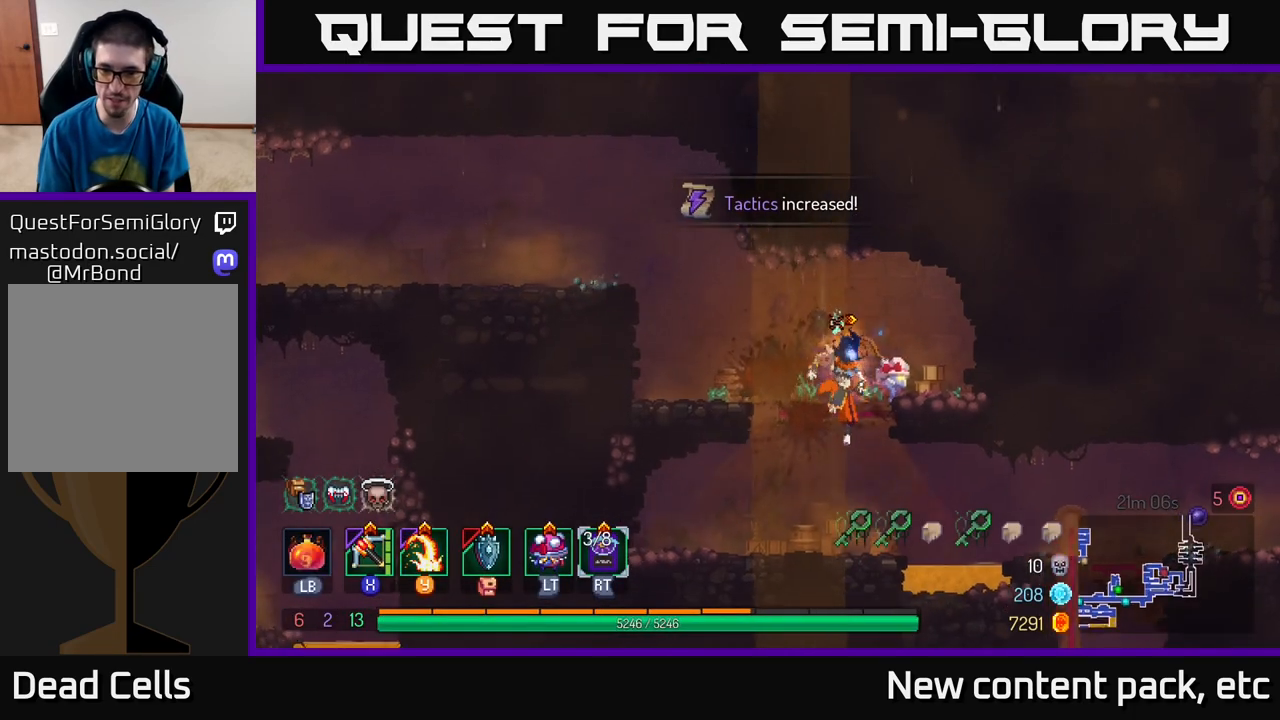
{"buttons": [], "left_stick": "right", "right_stick": "center", "events": [[217, "left_stick", "right"], [350, "A", "down"], [467, "A", "up"]]}
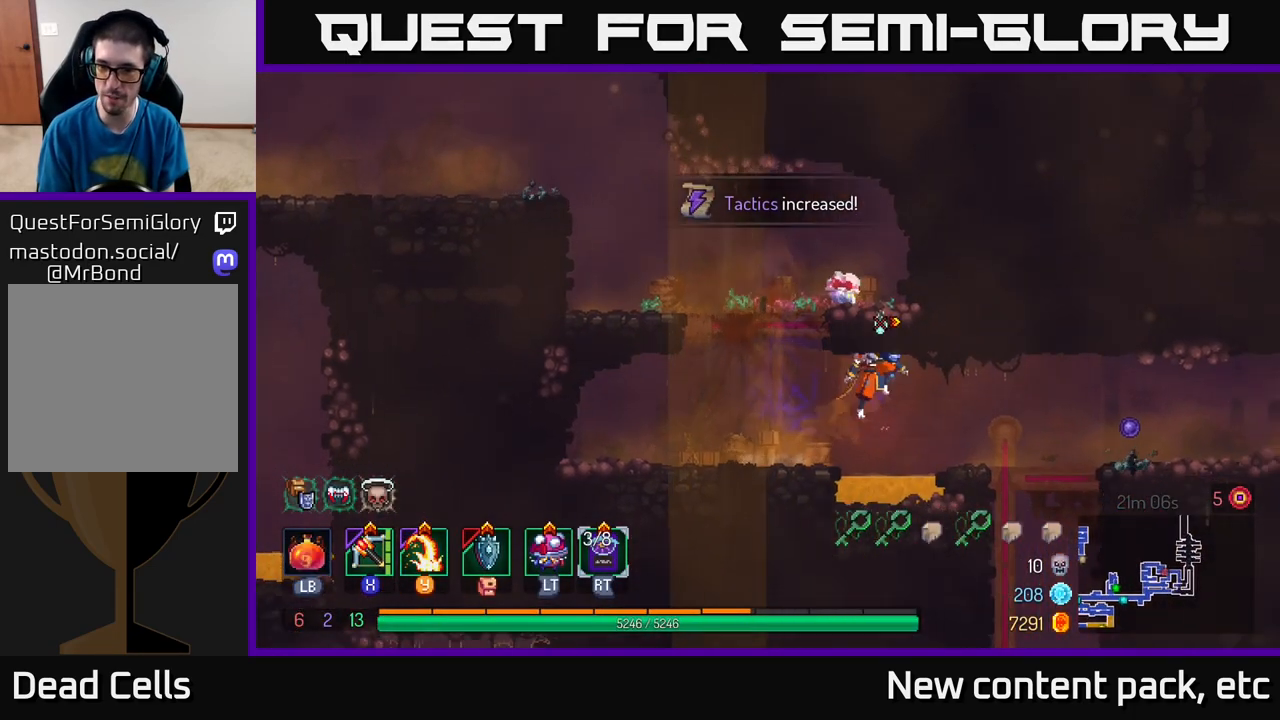
{"buttons": [], "left_stick": "right", "right_stick": "center", "events": [[233, "B", "down"], [333, "B", "up"]]}
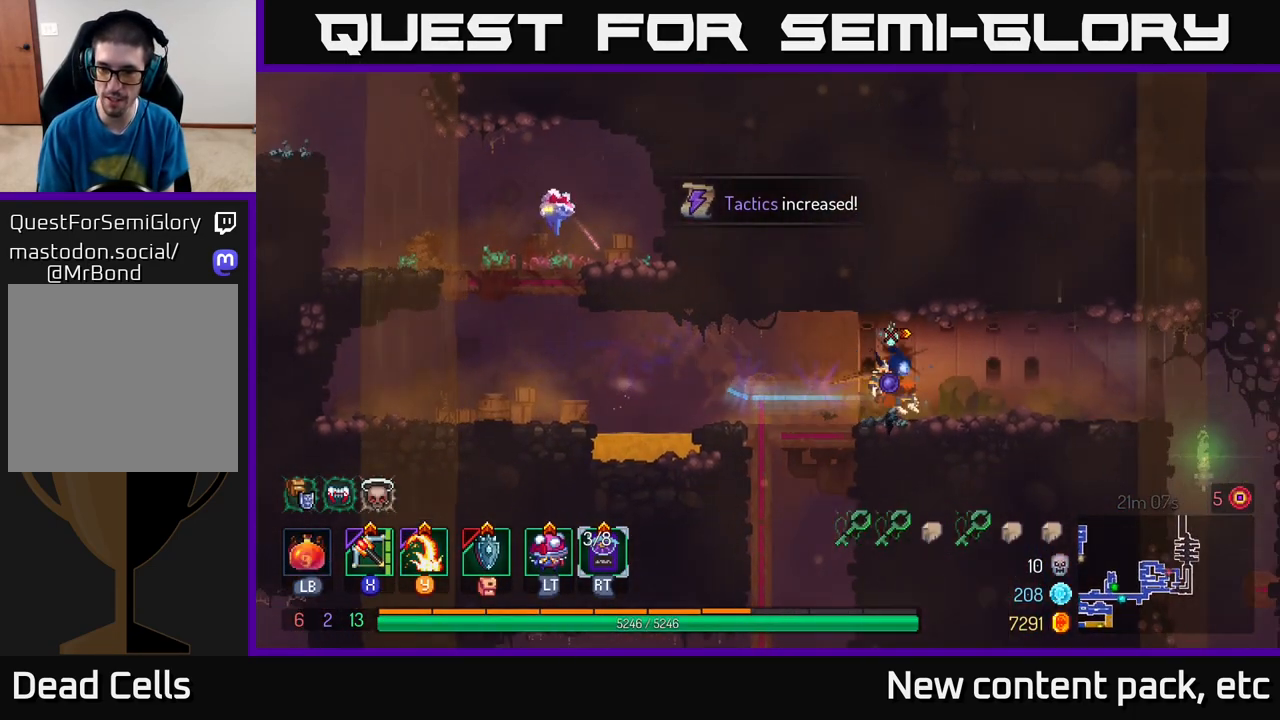
{"buttons": [], "left_stick": "center", "right_stick": "center", "events": [[100, "Y", "down"], [183, "Y", "up"], [217, "left_stick", "left"], [467, "left_stick", "center"]]}
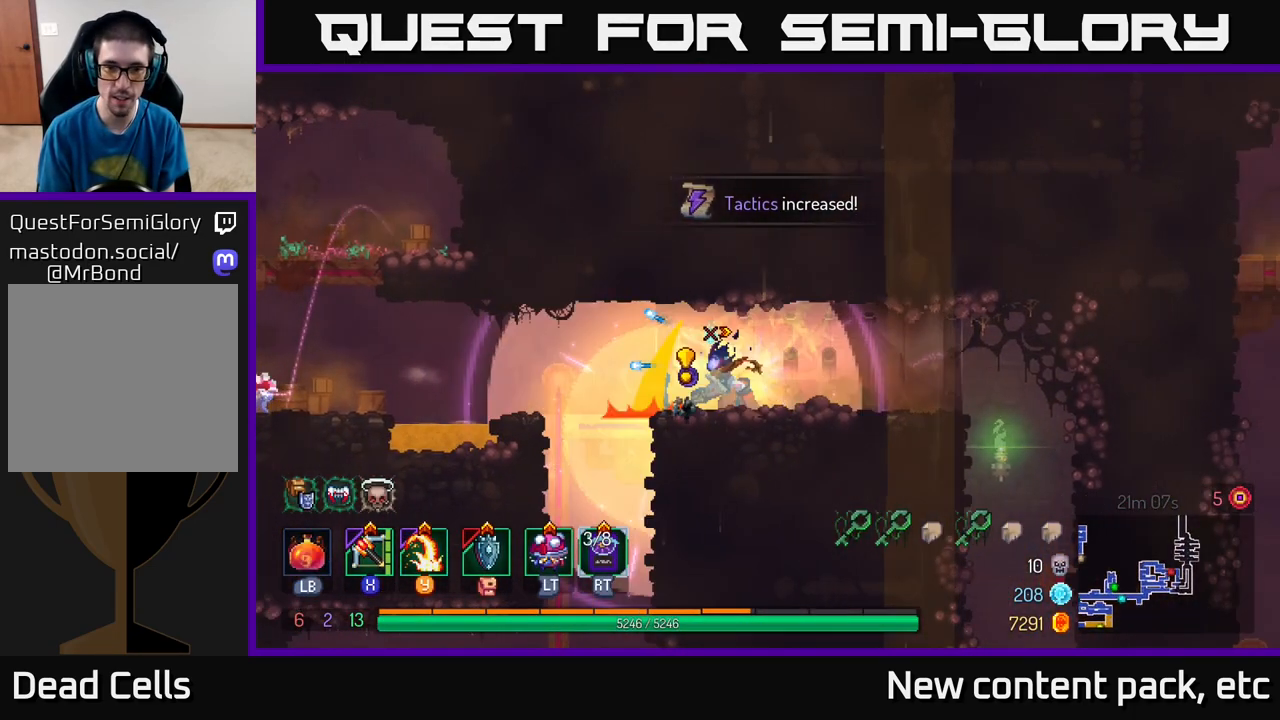
{"buttons": [], "left_stick": "left", "right_stick": "center", "events": [[67, "left_stick", "right"], [183, "B", "down"], [283, "B", "up"], [367, "left_stick", "left"]]}
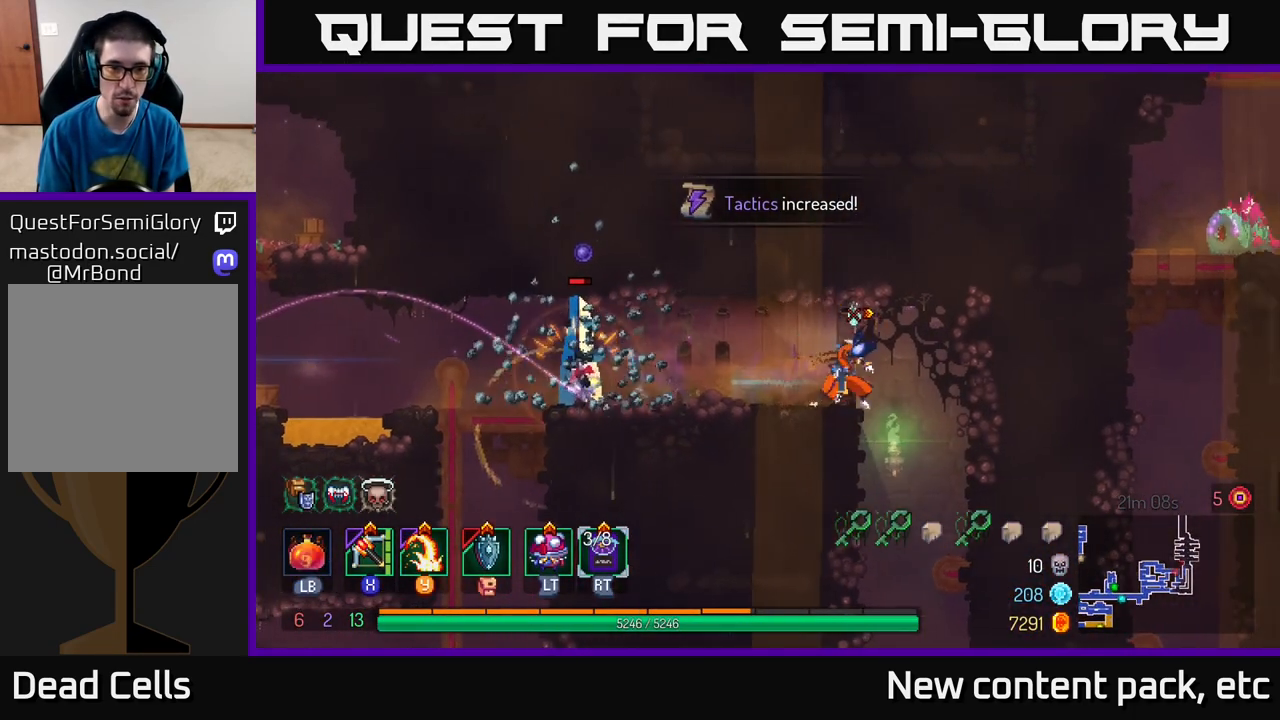
{"buttons": [], "left_stick": "down-left", "right_stick": "center", "events": [[33, "X", "down"], [117, "X", "up"], [400, "left_stick", "down-left"]]}
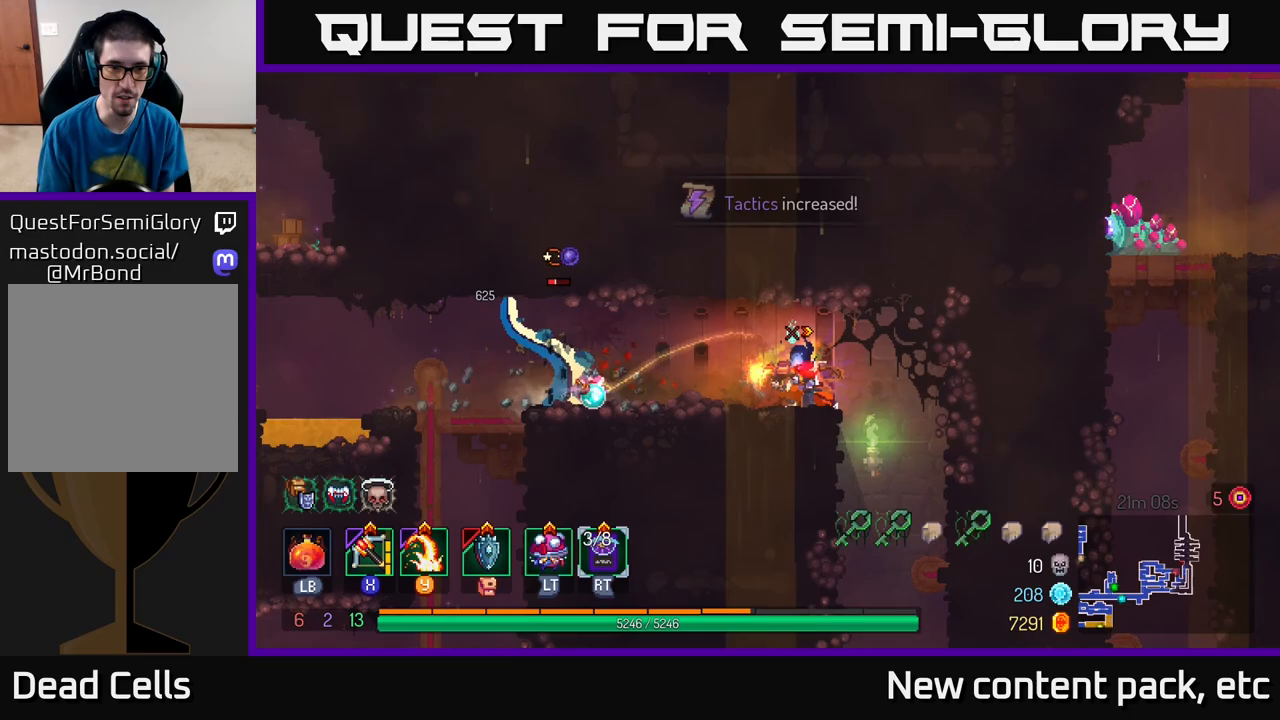
{"buttons": [], "left_stick": "center", "right_stick": "center", "events": [[217, "left_stick", "center"]]}
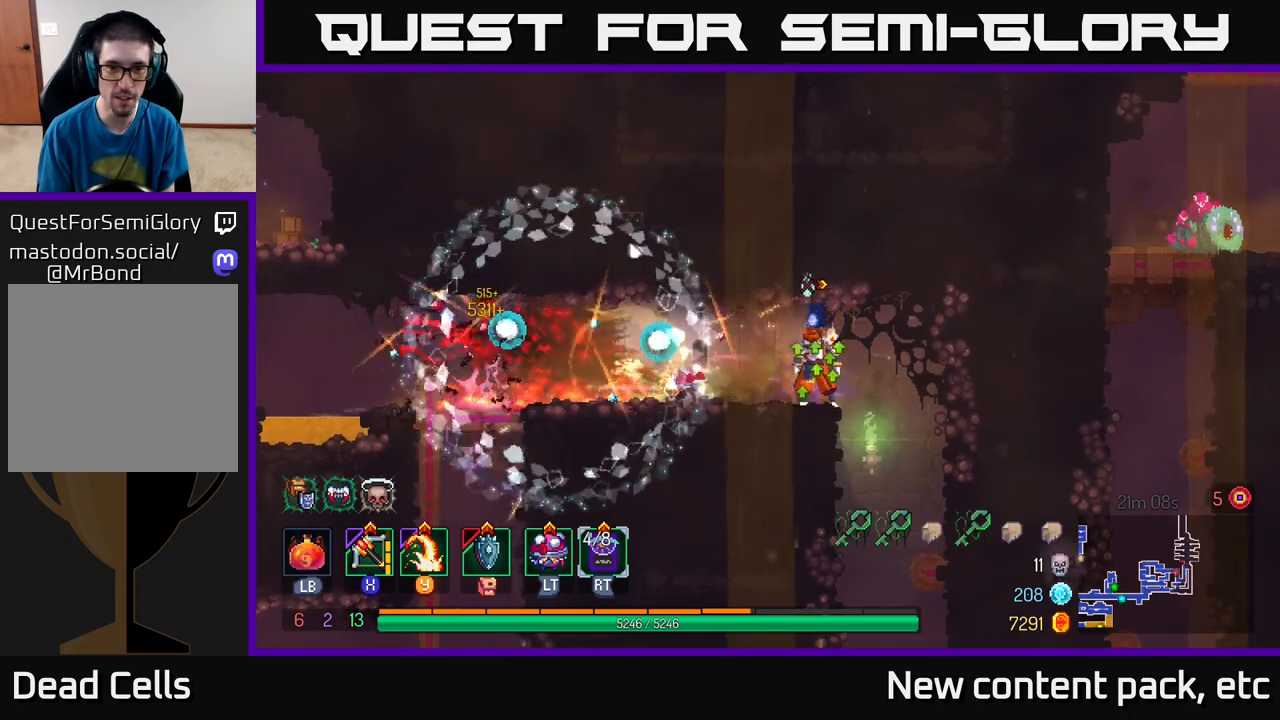
{"buttons": [], "left_stick": "down", "right_stick": "center", "events": [[50, "left_stick", "right"], [200, "right_stick", "down"], [250, "right_stick", "center"], [317, "left_stick", "down"], [350, "A", "down"], [417, "A", "up"]]}
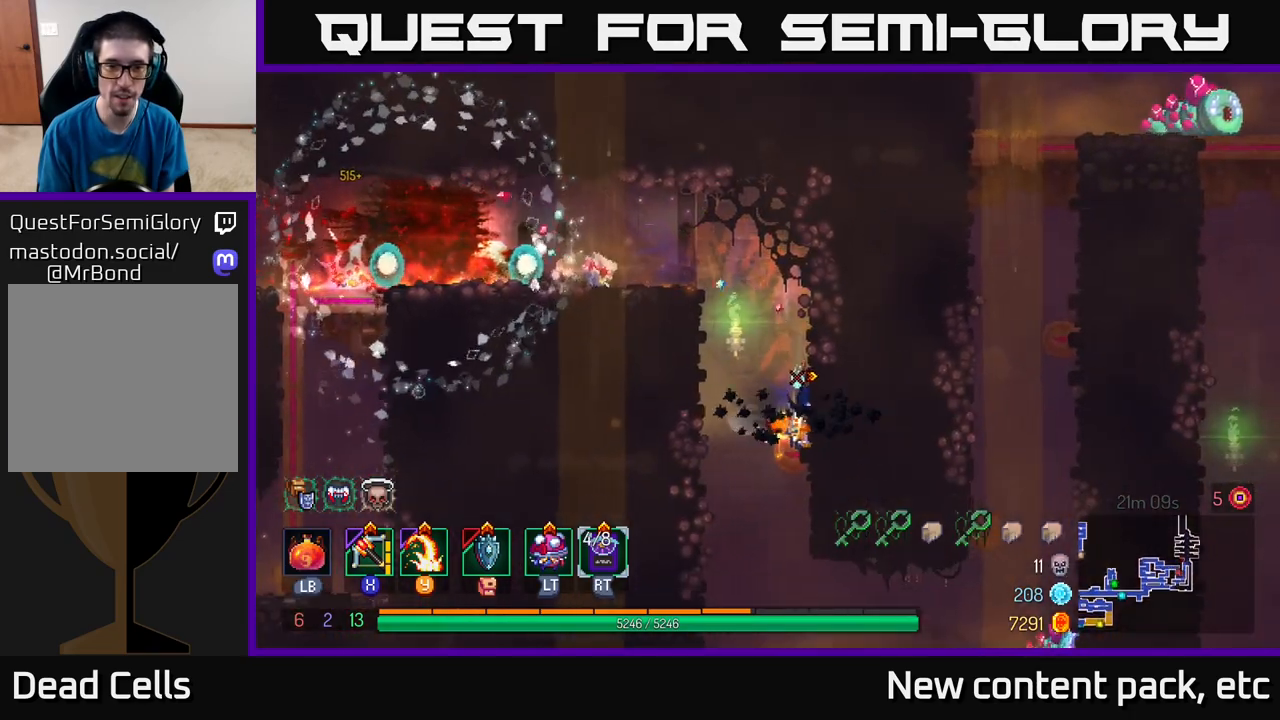
{"buttons": ["A"], "left_stick": "down", "right_stick": "center", "events": [[100, "left_stick", "center"], [283, "left_stick", "down"], [350, "A", "down"], [400, "A", "up"], [467, "A", "down"]]}
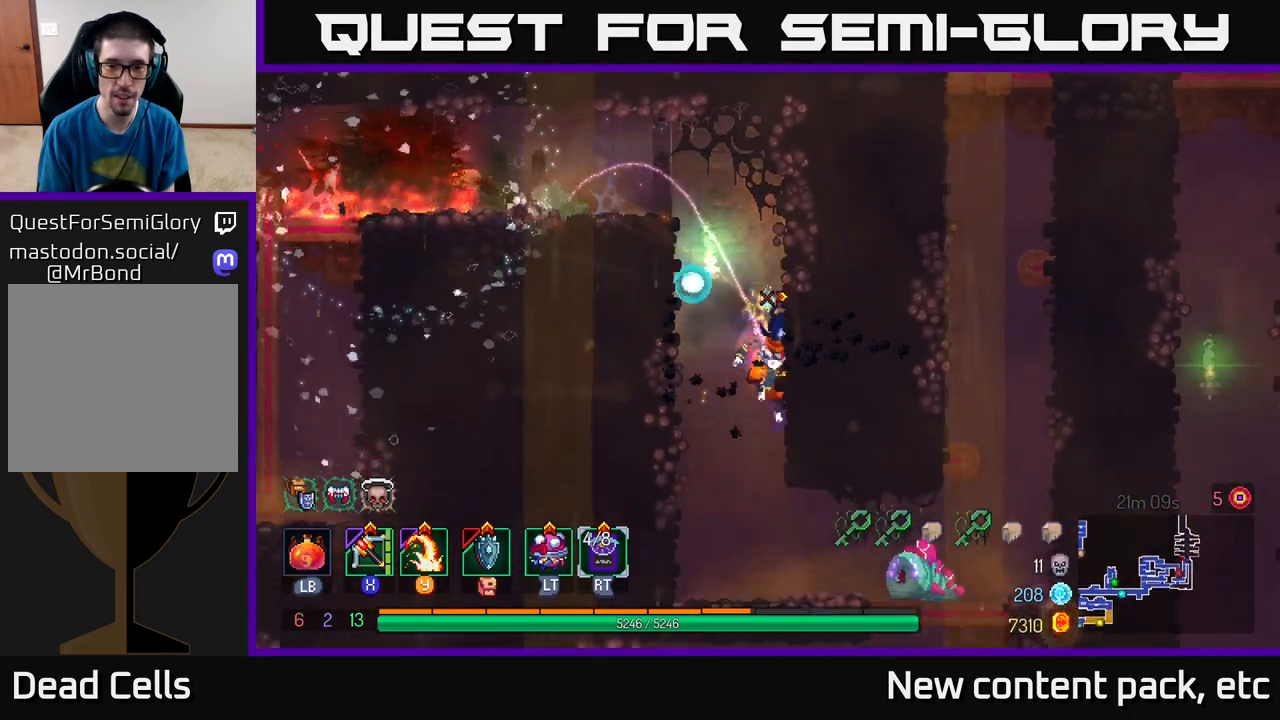
{"buttons": ["Y"], "left_stick": "right", "right_stick": "center", "events": [[67, "A", "up"], [167, "left_stick", "center"], [317, "left_stick", "right"], [467, "Y", "down"]]}
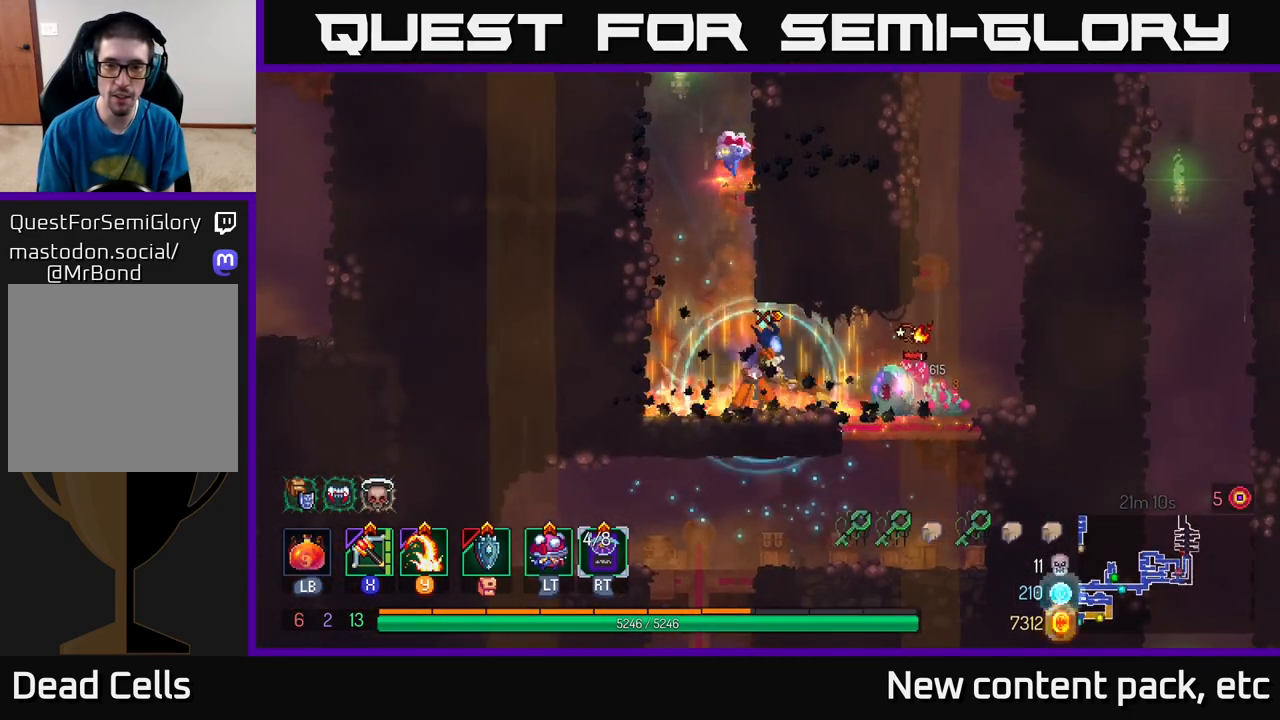
{"buttons": [], "left_stick": "center", "right_stick": "center", "events": [[67, "Y", "up"], [433, "left_stick", "center"]]}
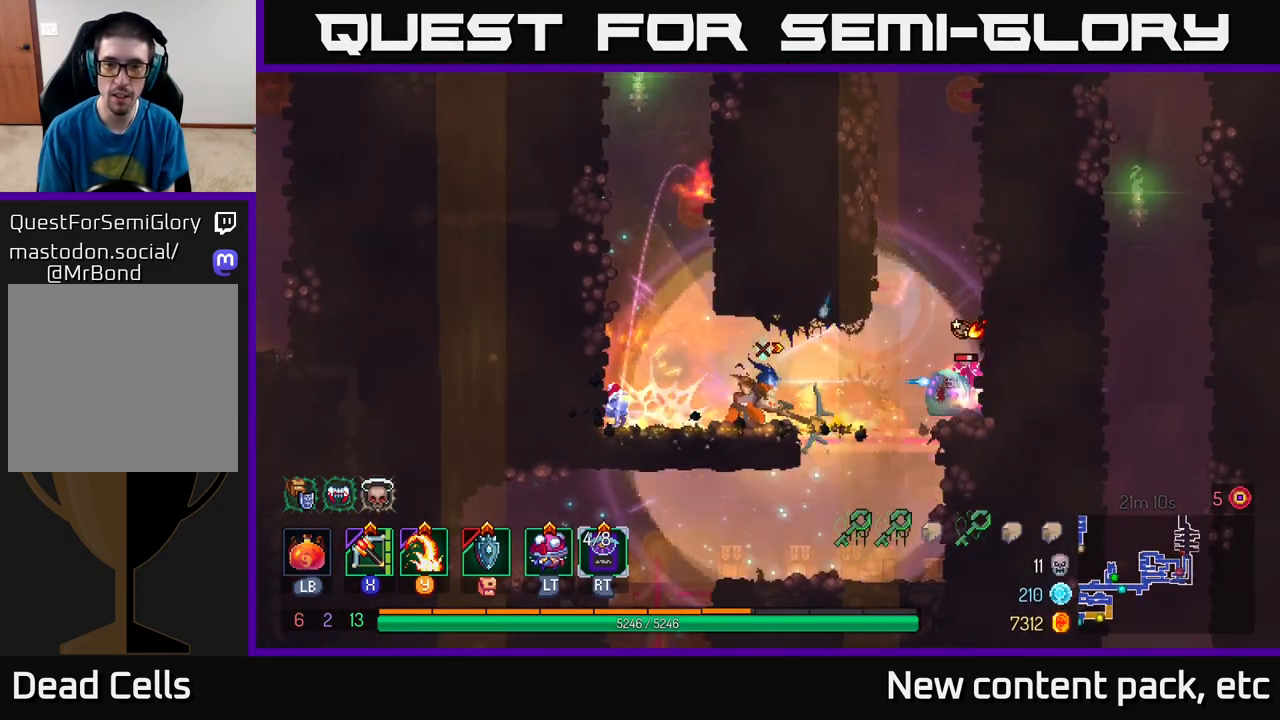
{"buttons": [], "left_stick": "center", "right_stick": "center", "events": [[67, "left_stick", "right"], [433, "left_stick", "center"]]}
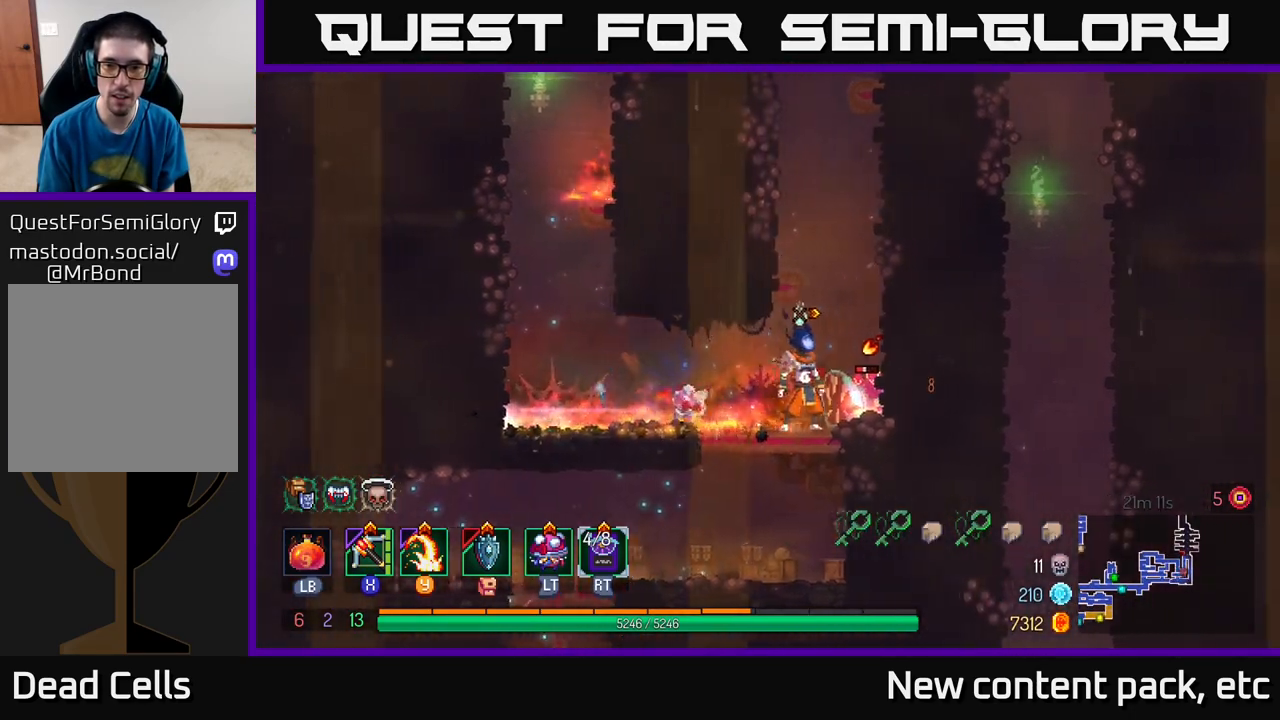
{"buttons": [], "left_stick": "center", "right_stick": "center", "events": [[67, "Y", "down"], [150, "Y", "up"], [400, "B", "down"], [483, "B", "up"]]}
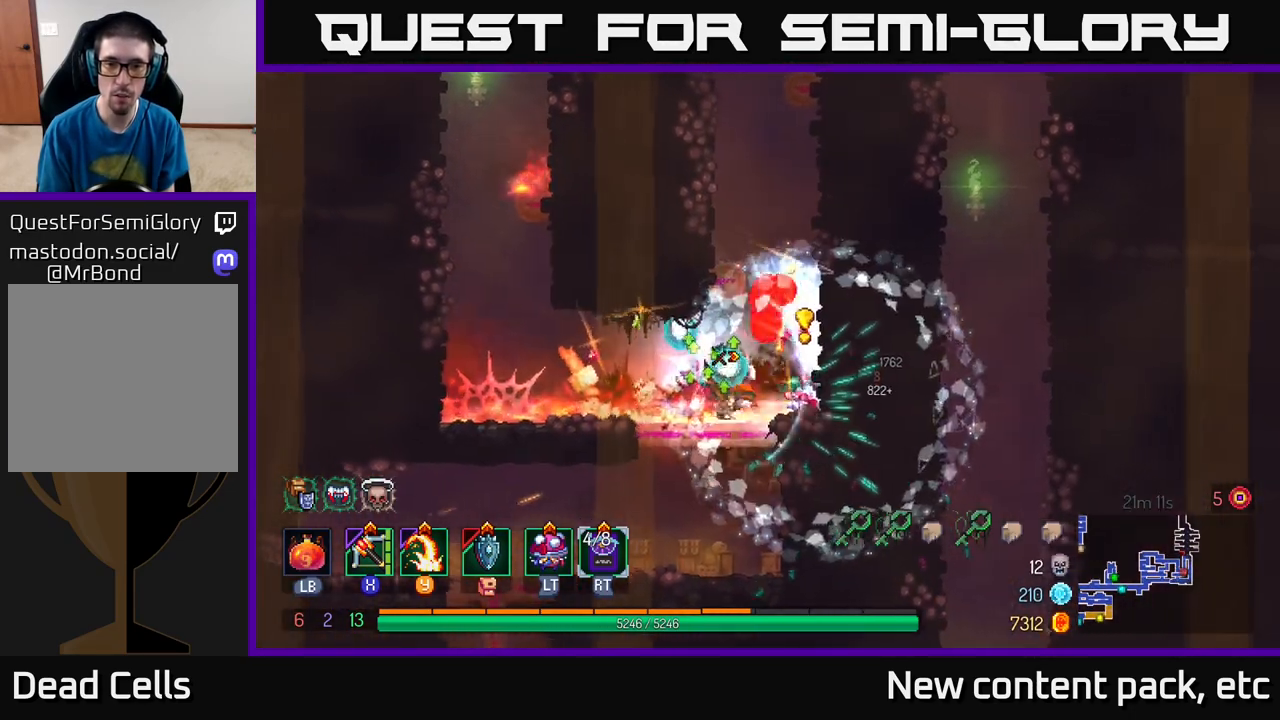
{"buttons": ["A"], "left_stick": "right", "right_stick": "center", "events": [[200, "left_stick", "right"], [500, "A", "down"]]}